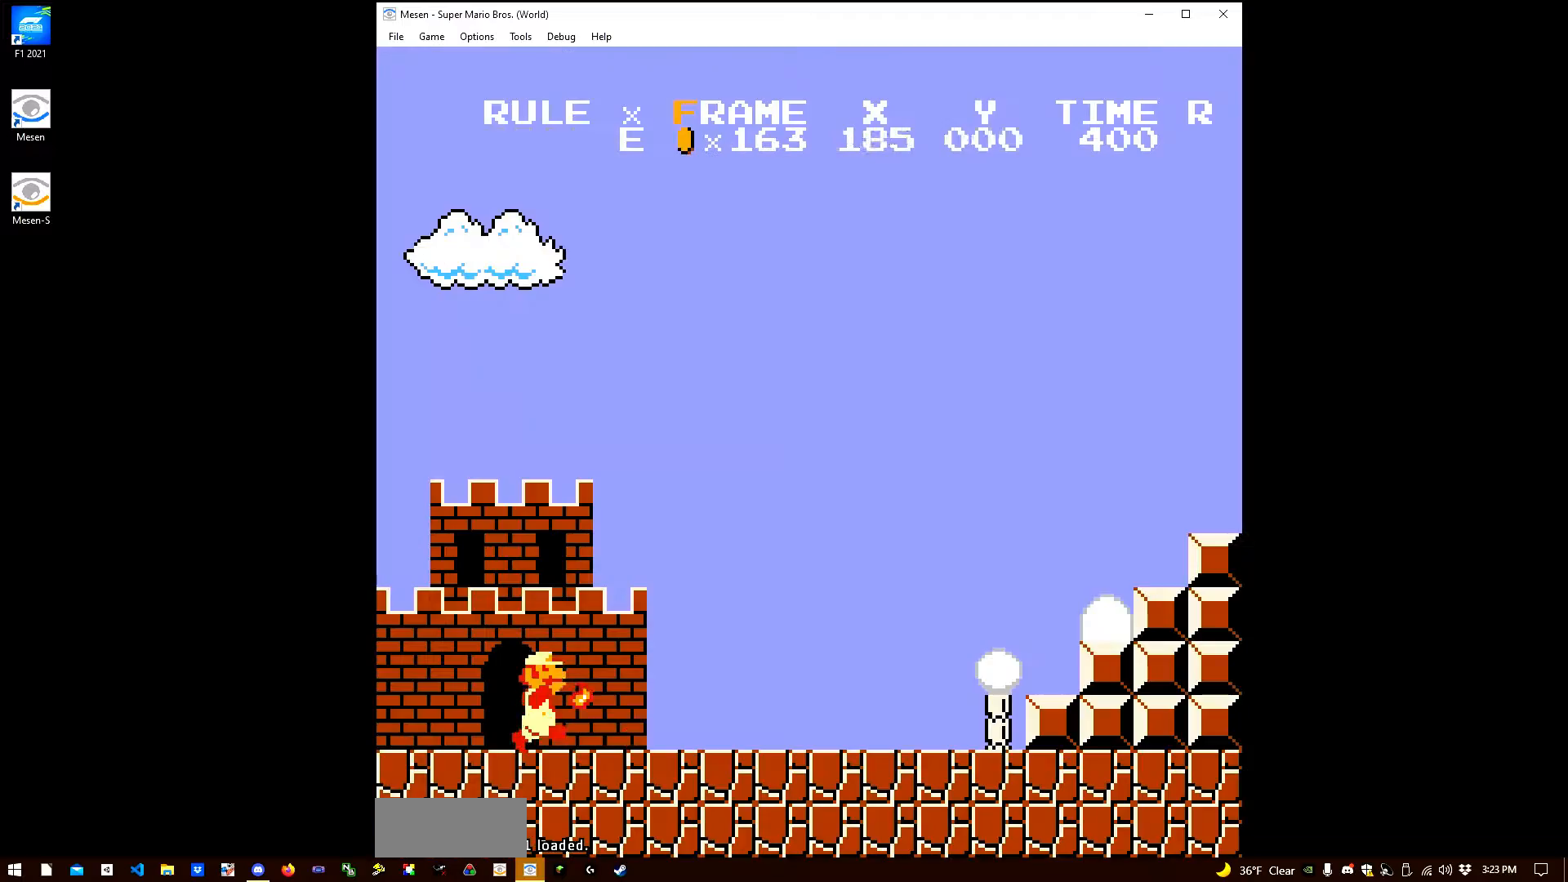
Gameplay with a controller (Nintendo layout); each line is a JSON object with the inputs held at the frame after it. "events" lists button and stick changes between this image and that frame as [ms after this image, input, new state], when the widget could be followed in between. Not read: L3 R3.
{"buttons": ["B", "DPAD_RIGHT"], "events": []}
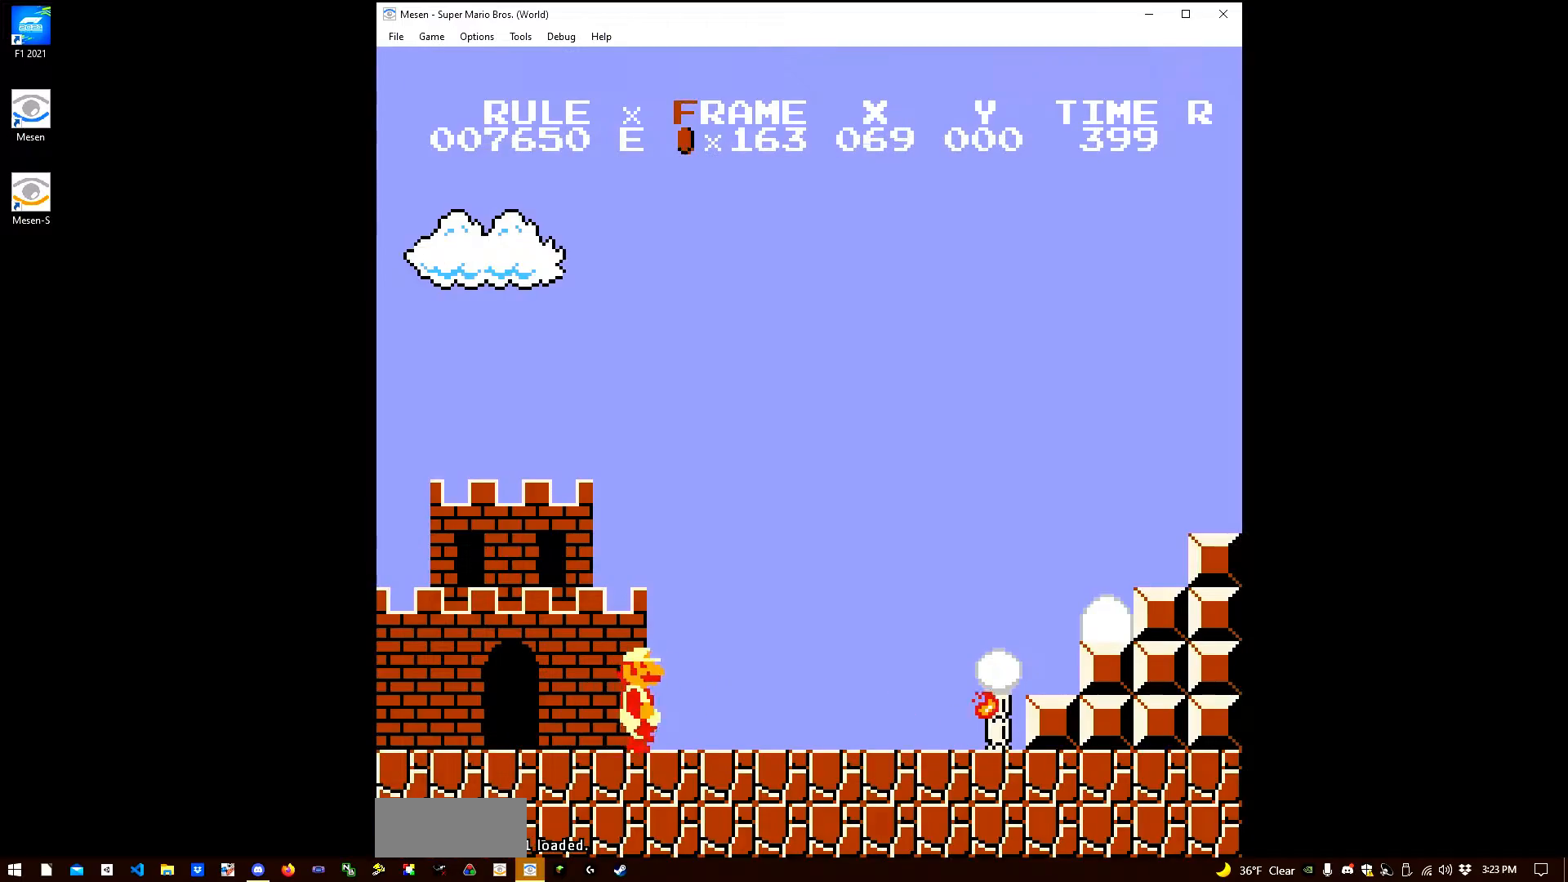
{"buttons": ["B", "DPAD_RIGHT"], "events": []}
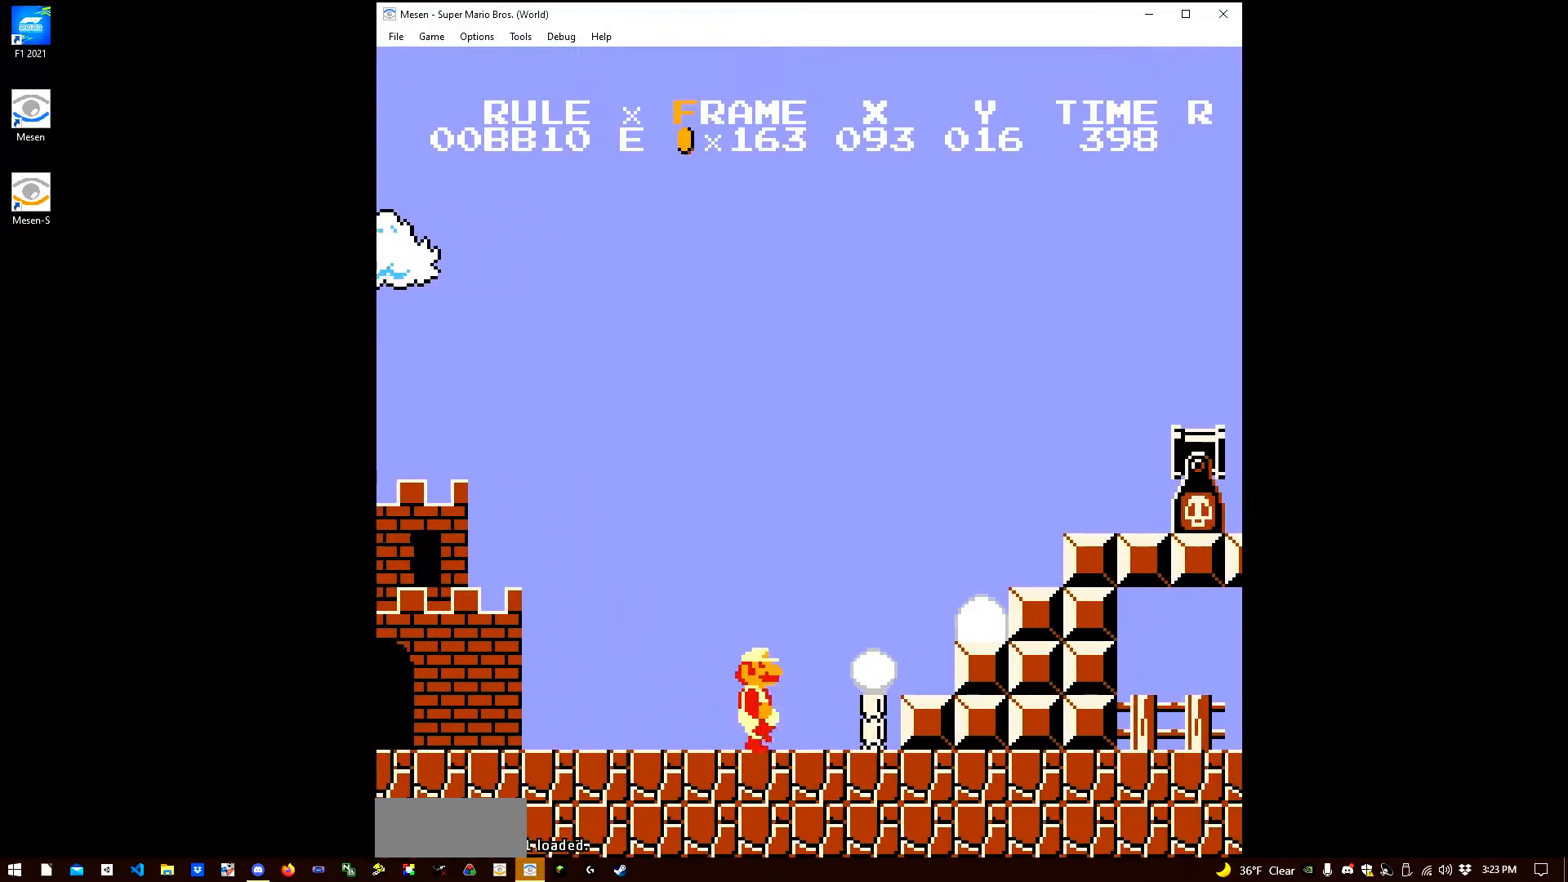
{"buttons": ["B", "DPAD_RIGHT"], "events": [[167, "A", "down"], [417, "A", "up"]]}
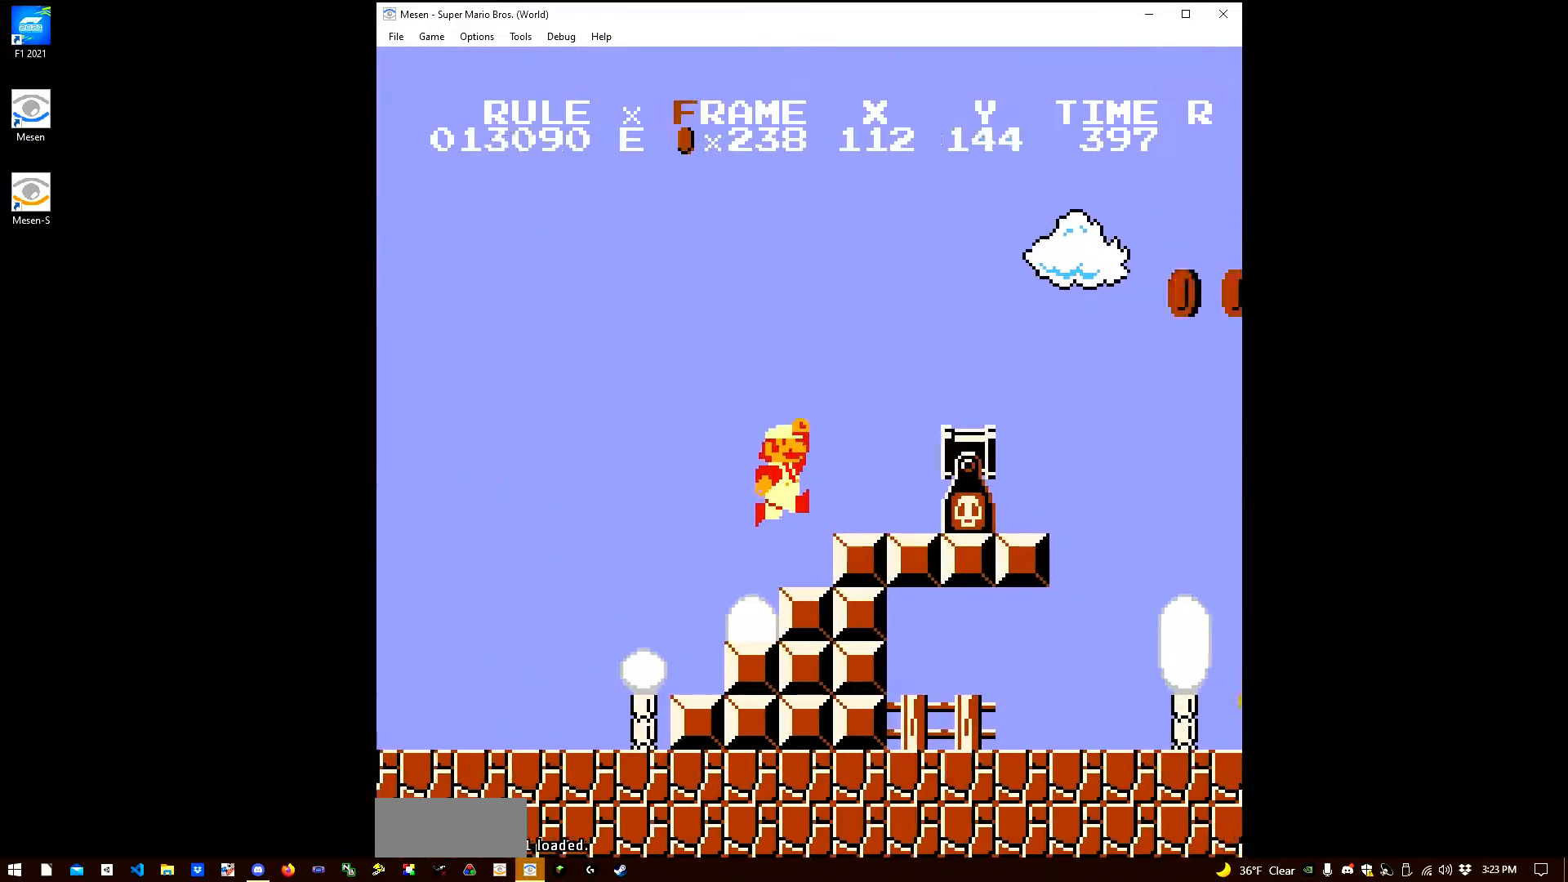
{"buttons": ["A", "B", "DPAD_RIGHT"], "events": [[117, "A", "down"], [183, "A", "up"], [400, "A", "down"]]}
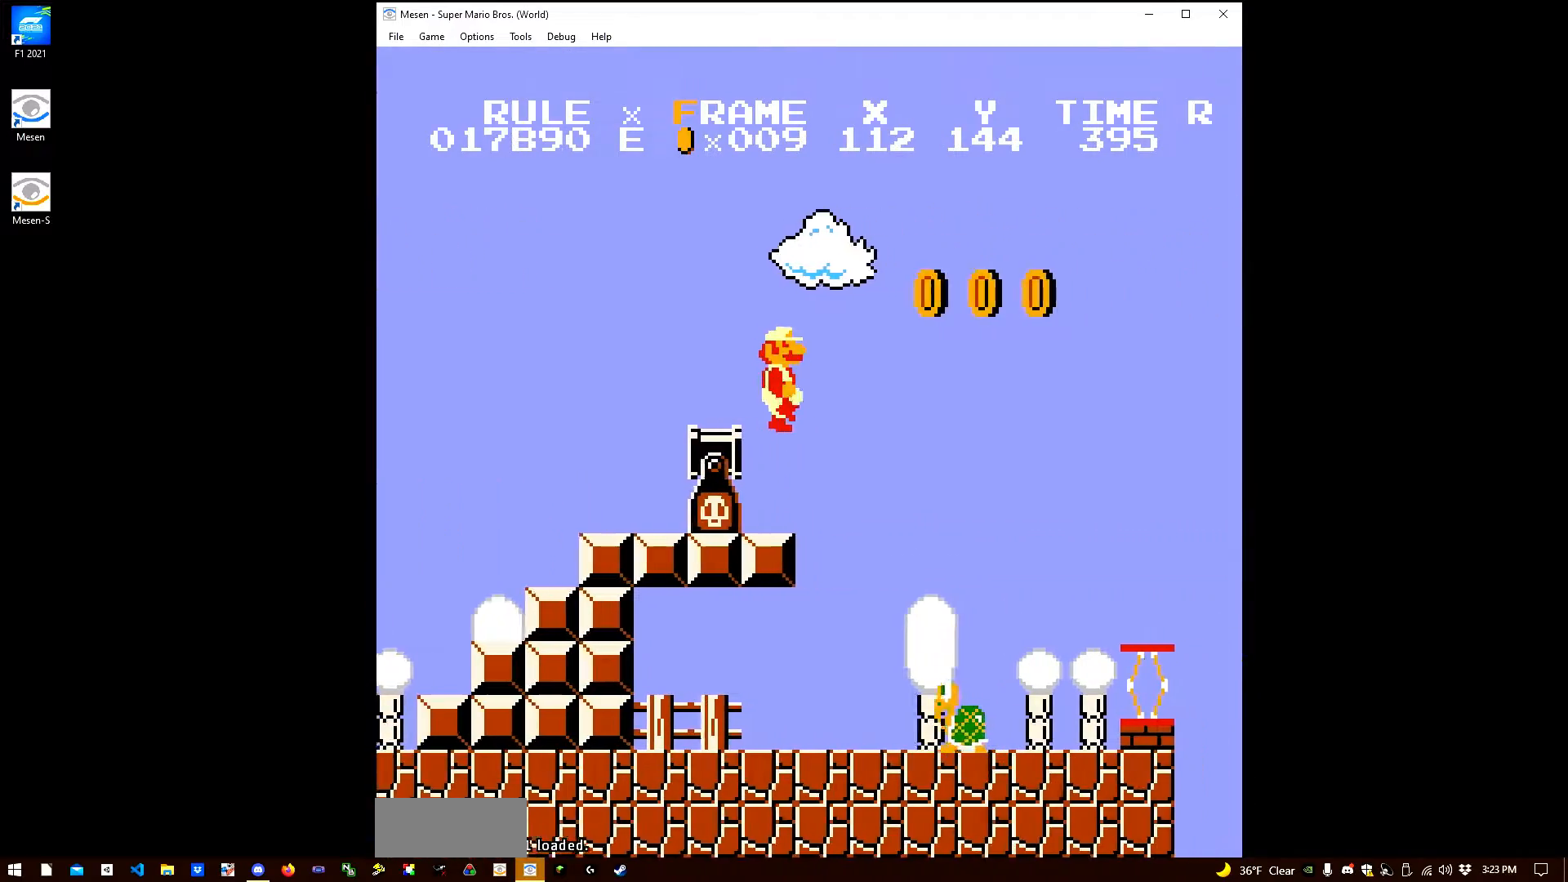
{"buttons": ["A", "B", "DPAD_RIGHT"], "events": [[83, "A", "up"], [467, "A", "down"]]}
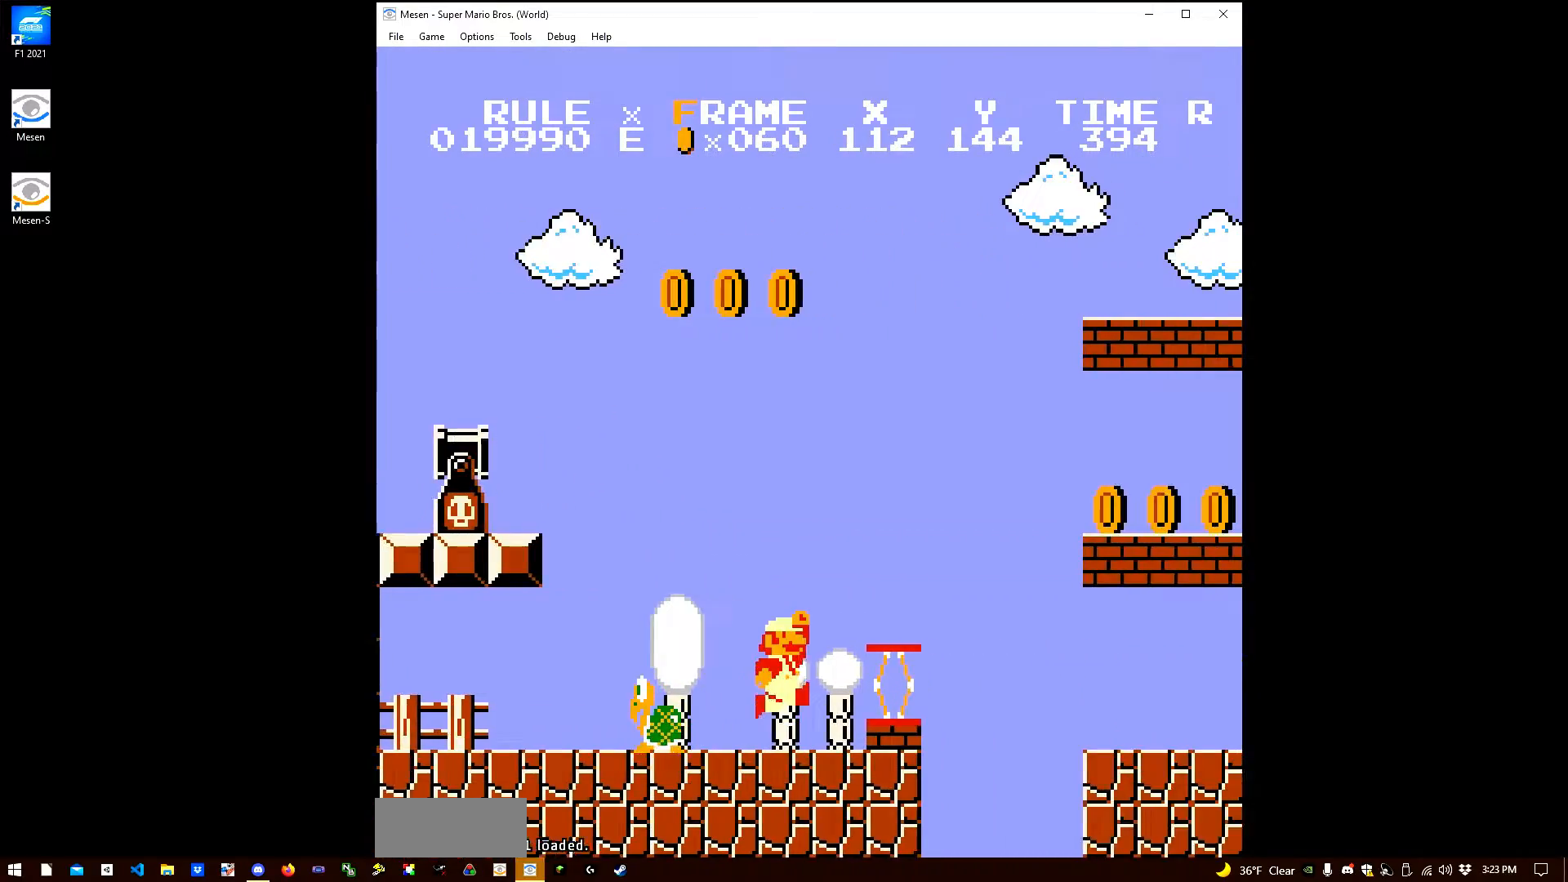
{"buttons": ["B", "DPAD_RIGHT"], "events": [[167, "A", "up"]]}
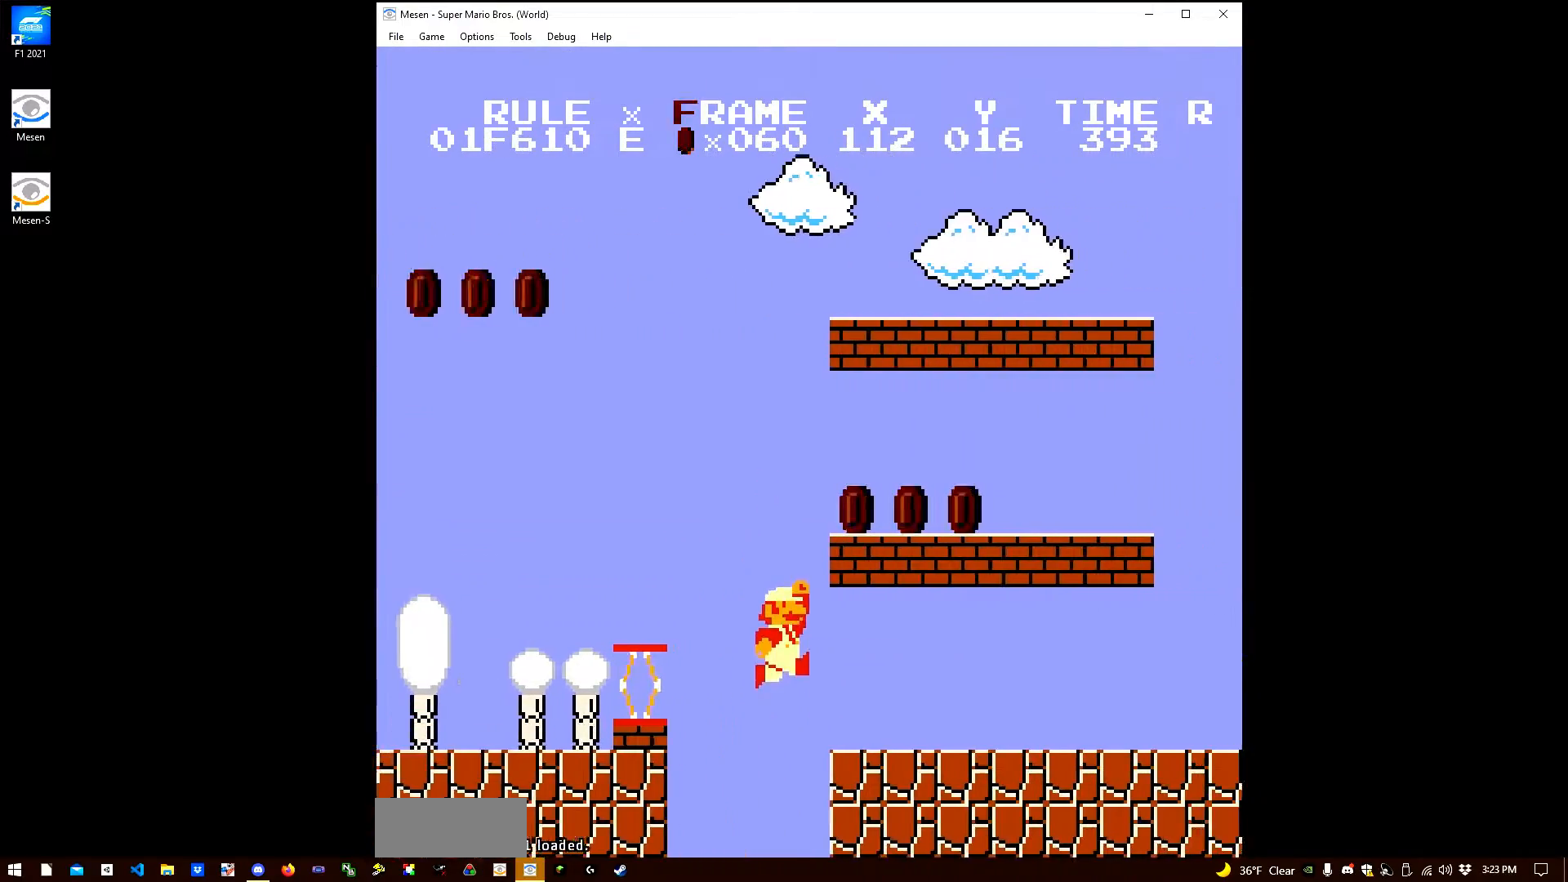
{"buttons": ["B", "DPAD_RIGHT"], "events": []}
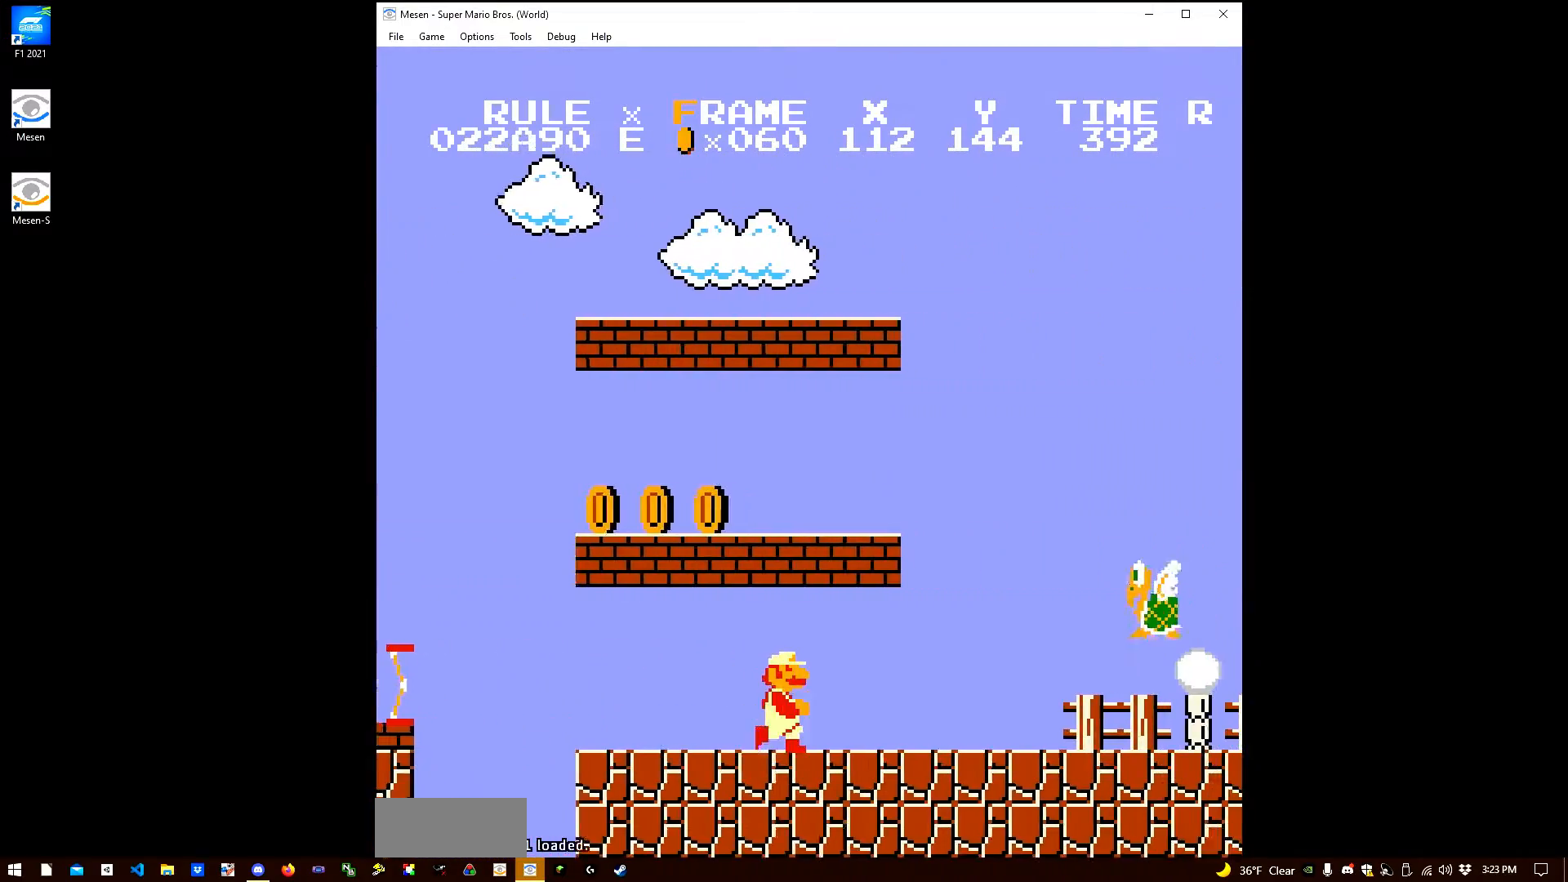
{"buttons": ["B", "DPAD_RIGHT"], "events": [[350, "A", "down"], [450, "A", "up"]]}
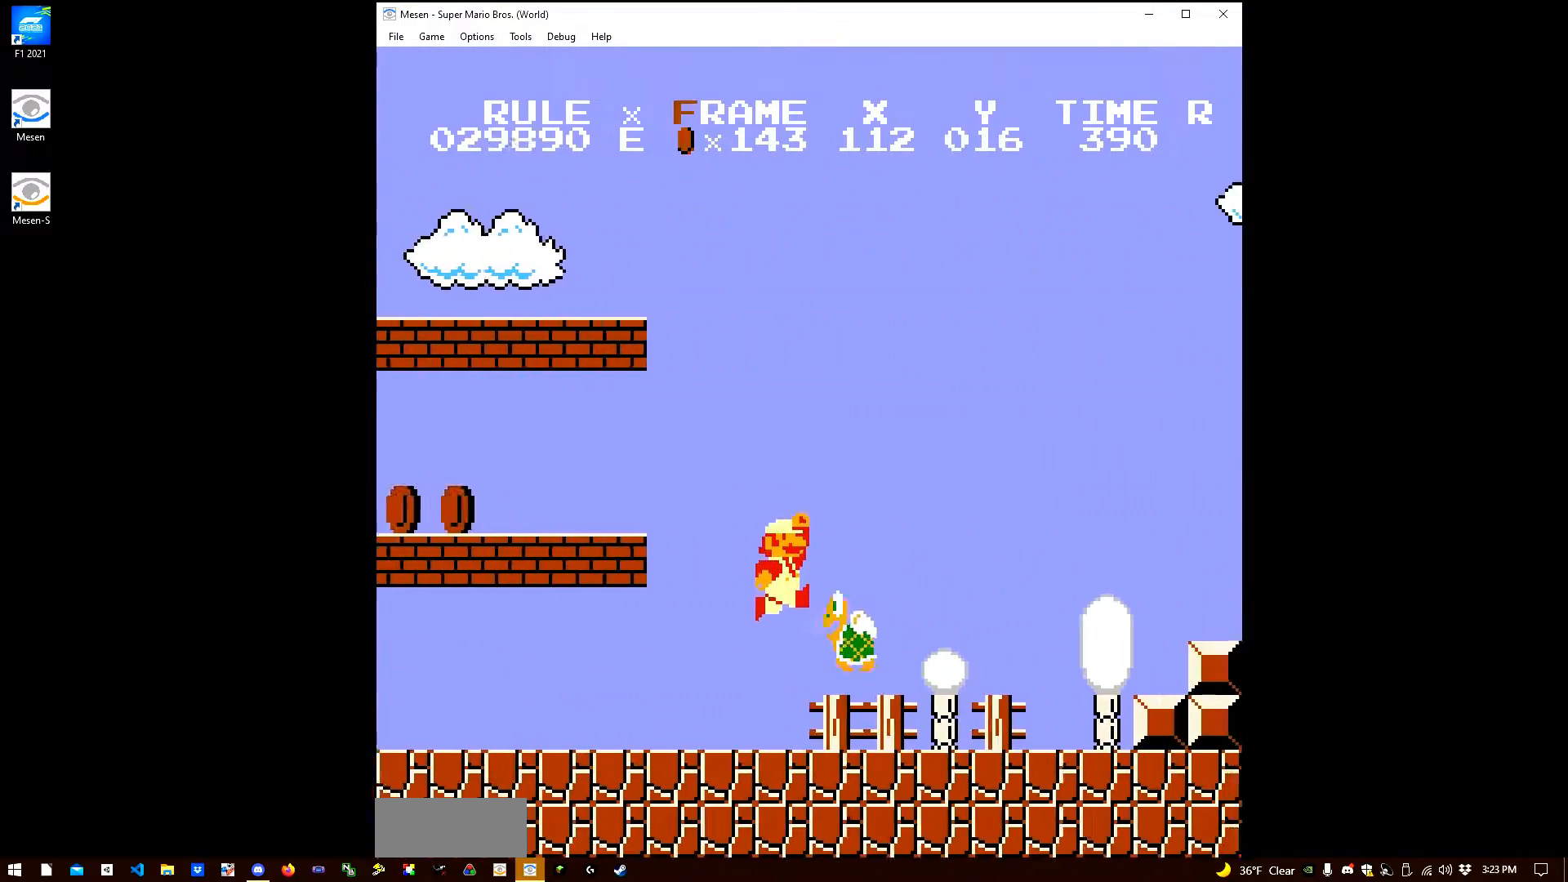
{"buttons": ["A", "B", "DPAD_RIGHT"], "events": [[483, "A", "down"]]}
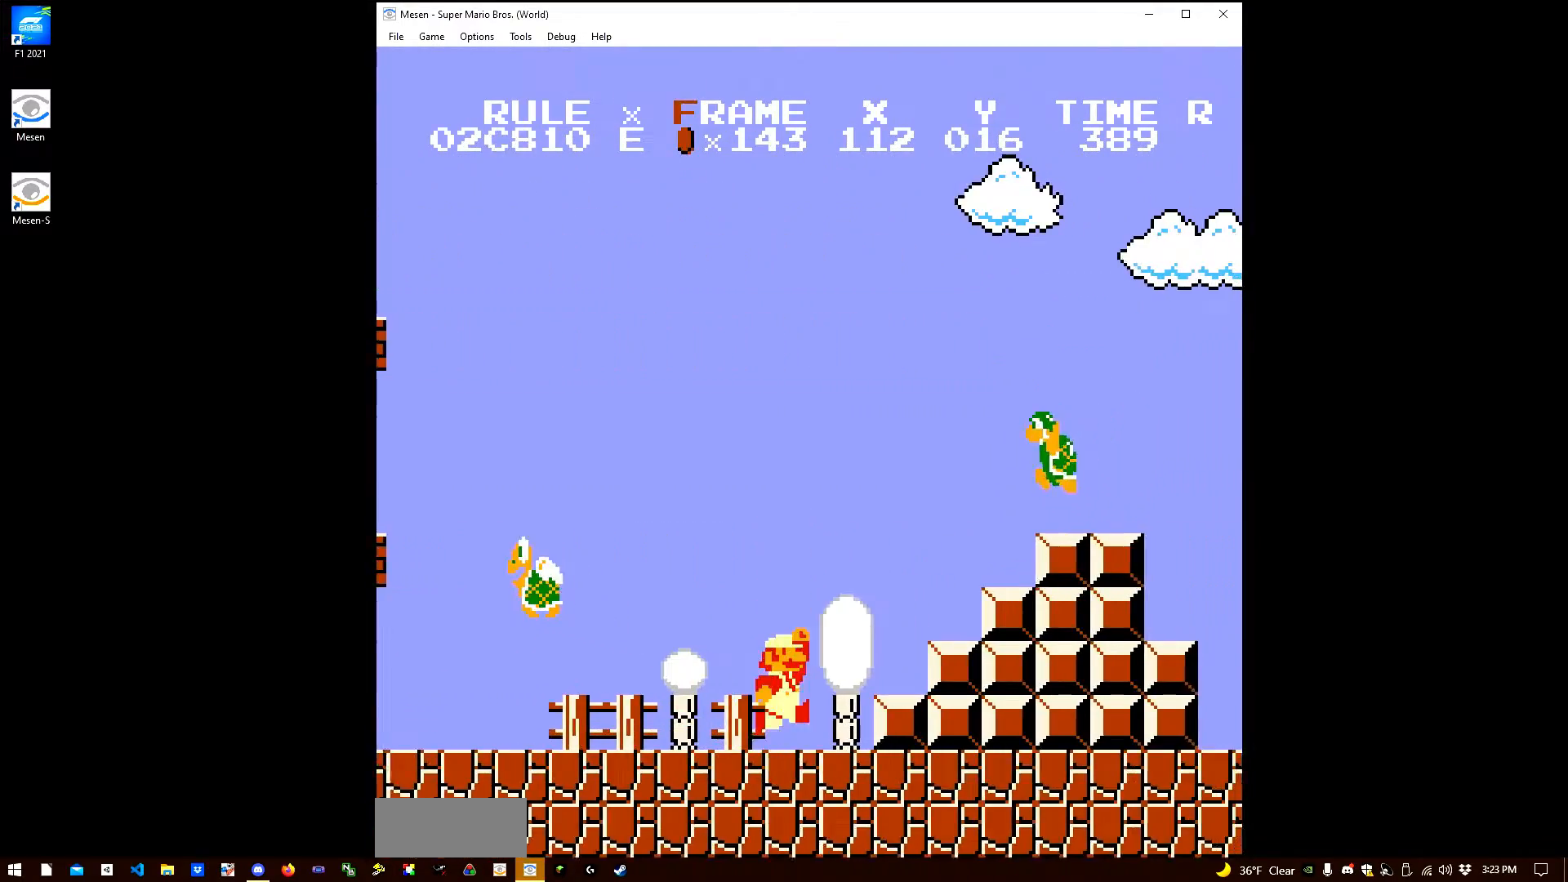
{"buttons": ["B", "DPAD_RIGHT"], "events": [[33, "B", "up"], [317, "B", "down"], [467, "A", "up"]]}
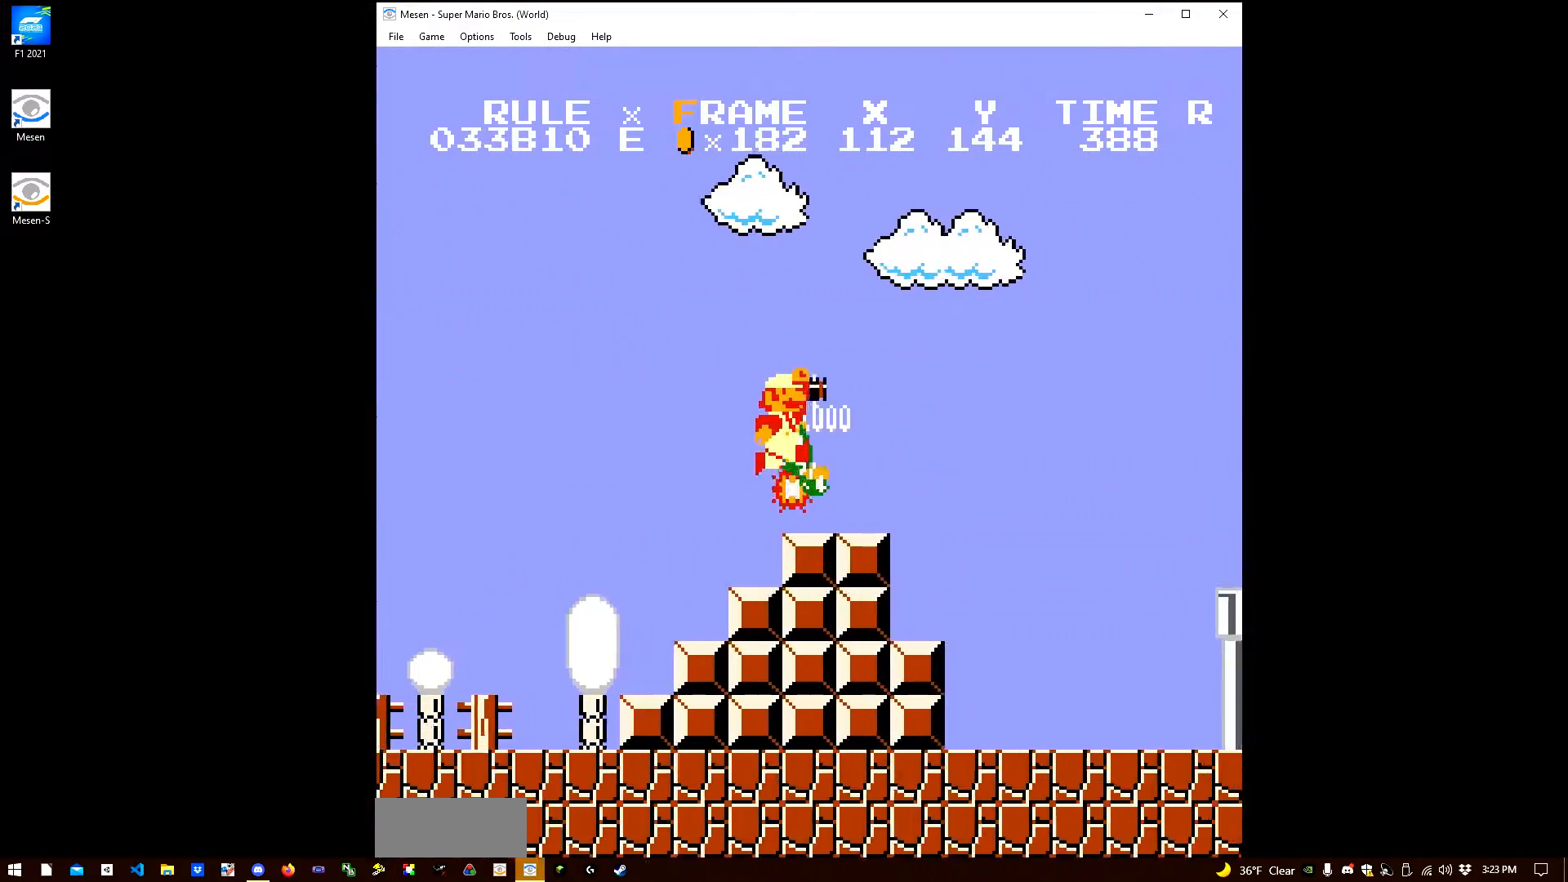
{"buttons": ["B", "DPAD_RIGHT"], "events": []}
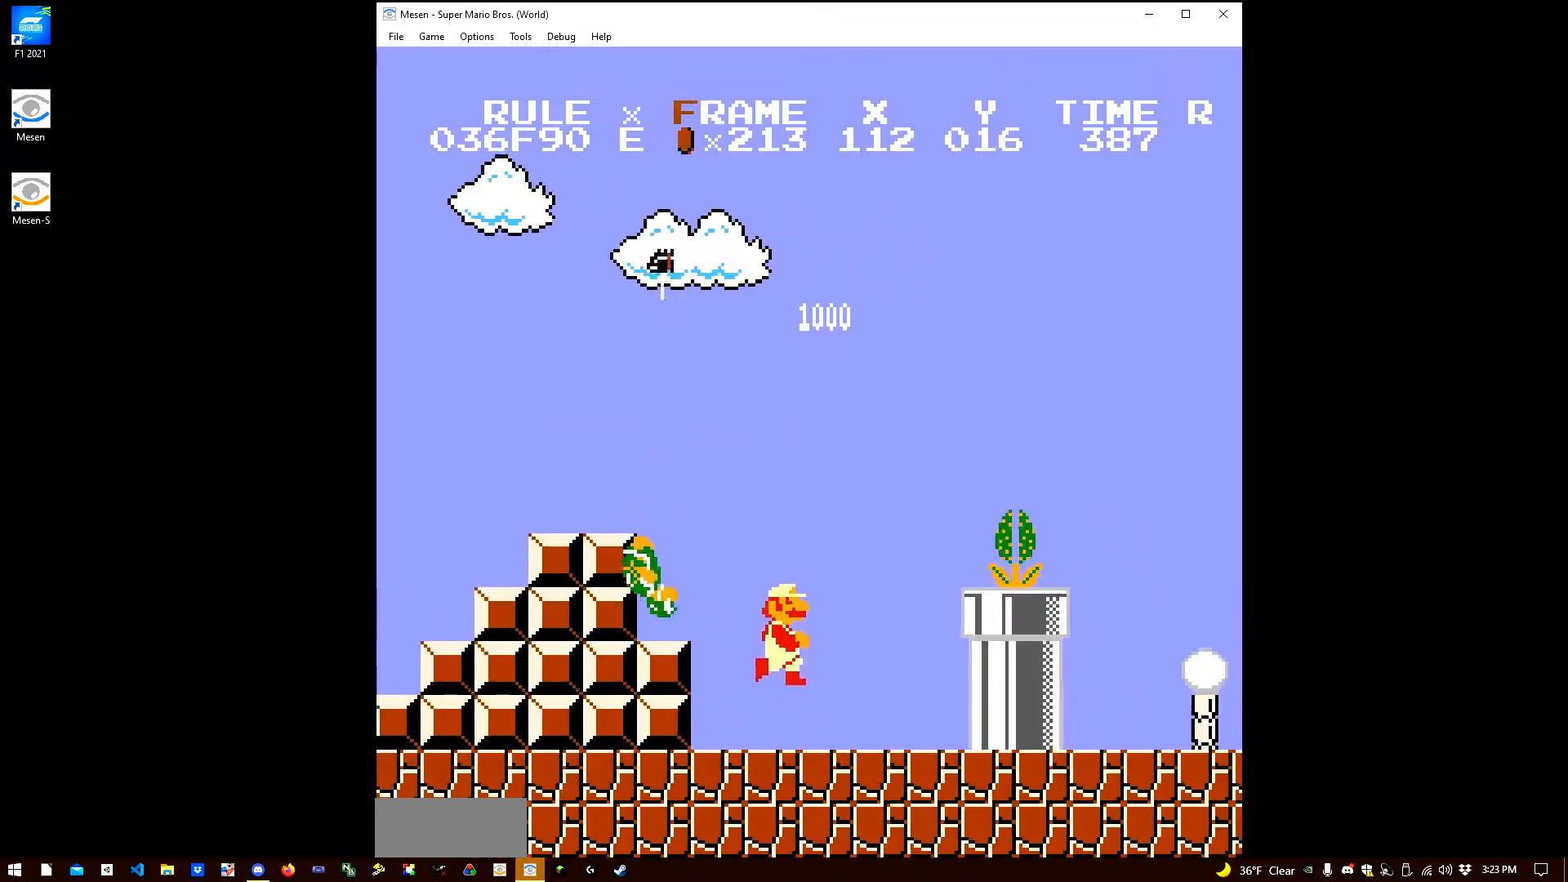
{"buttons": ["B", "DPAD_RIGHT"], "events": [[117, "A", "down"], [267, "B", "up"], [350, "B", "down"], [383, "A", "up"]]}
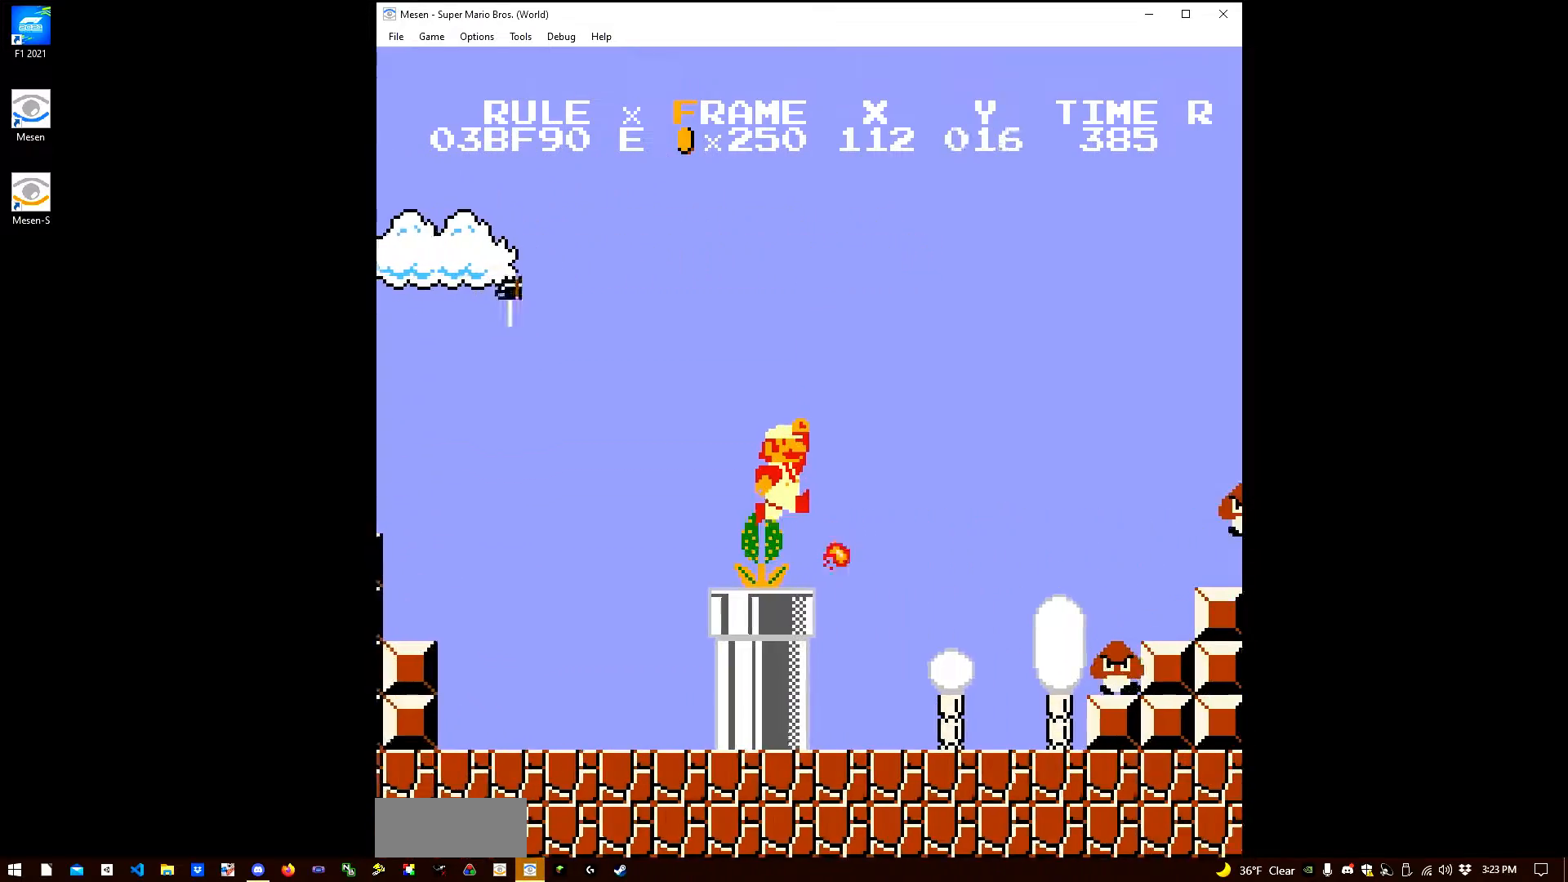
{"buttons": ["A", "B", "DPAD_RIGHT"], "events": [[383, "A", "down"]]}
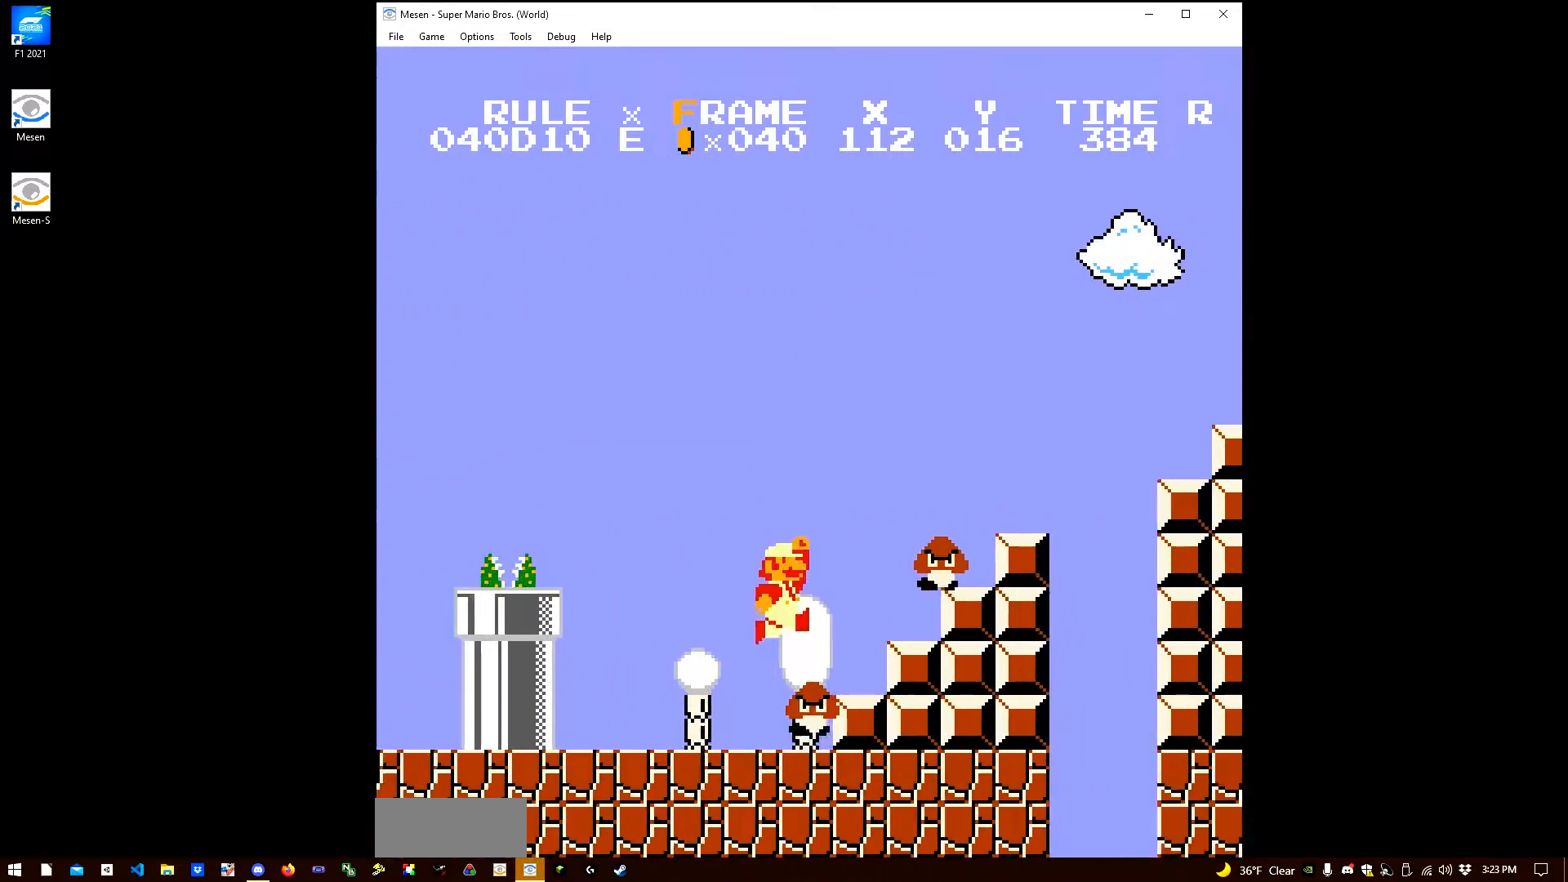
{"buttons": ["B", "DPAD_RIGHT"], "events": [[300, "A", "up"]]}
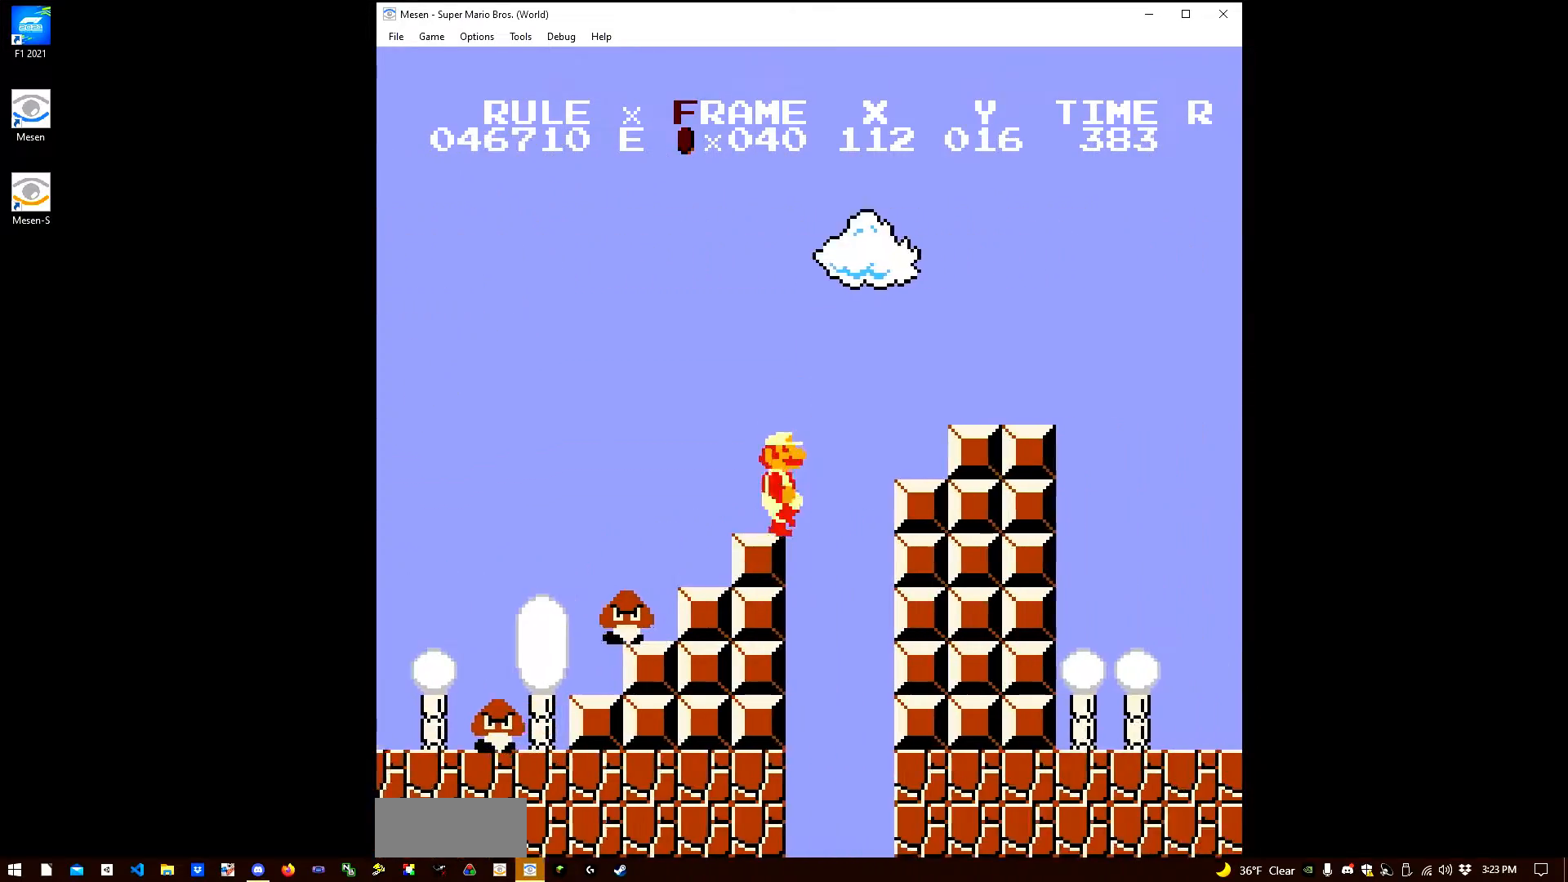
{"buttons": ["B", "DPAD_RIGHT"], "events": [[17, "A", "down"], [167, "A", "up"]]}
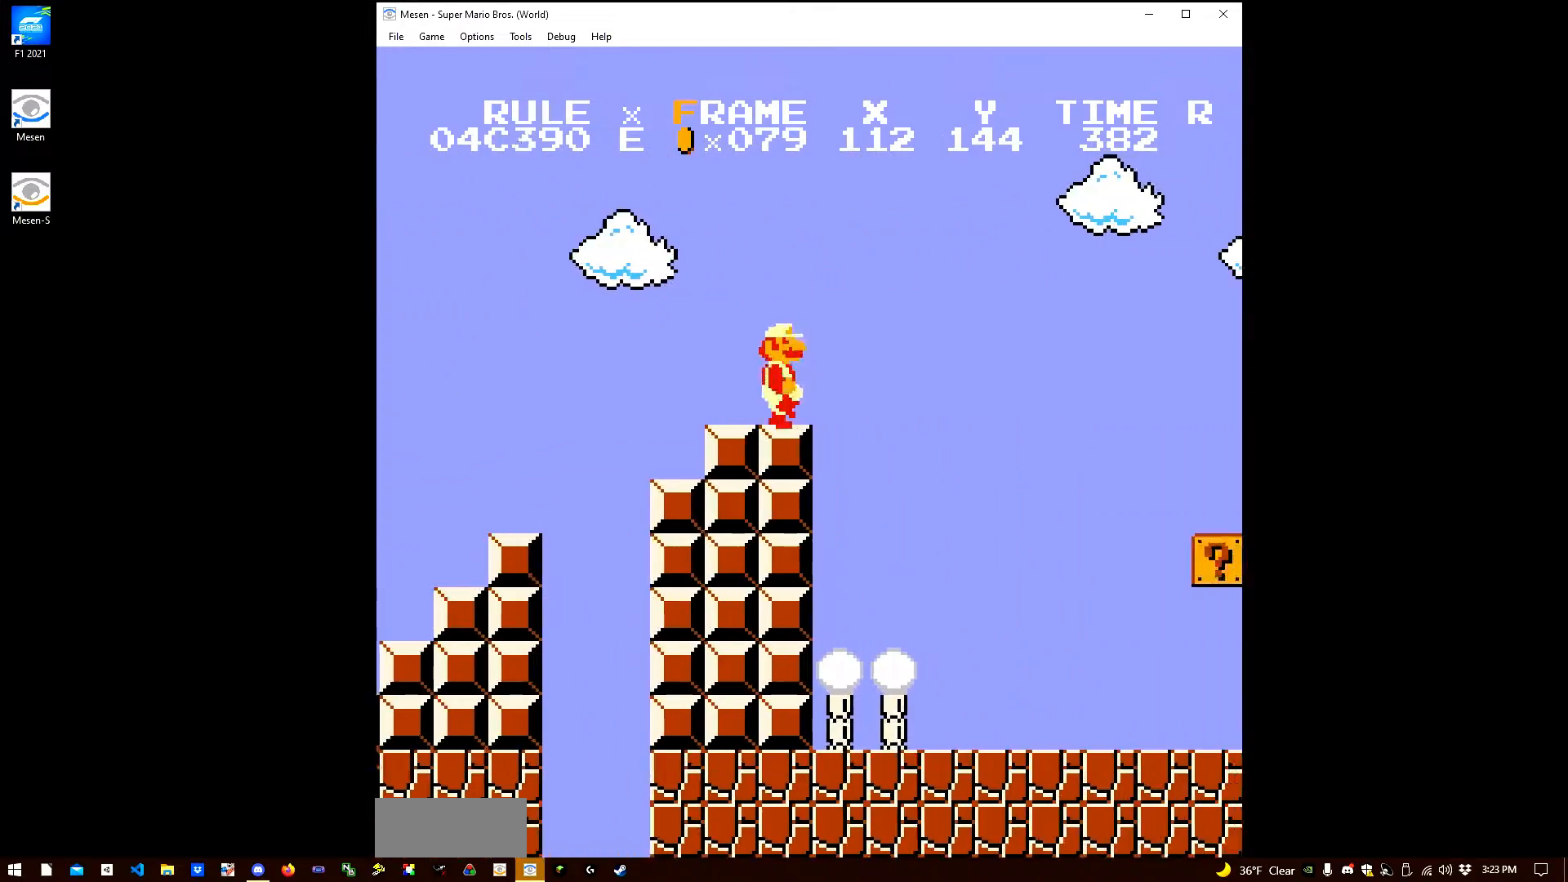
{"buttons": ["DPAD_RIGHT"], "events": [[67, "A", "down"], [450, "B", "up"], [500, "A", "up"]]}
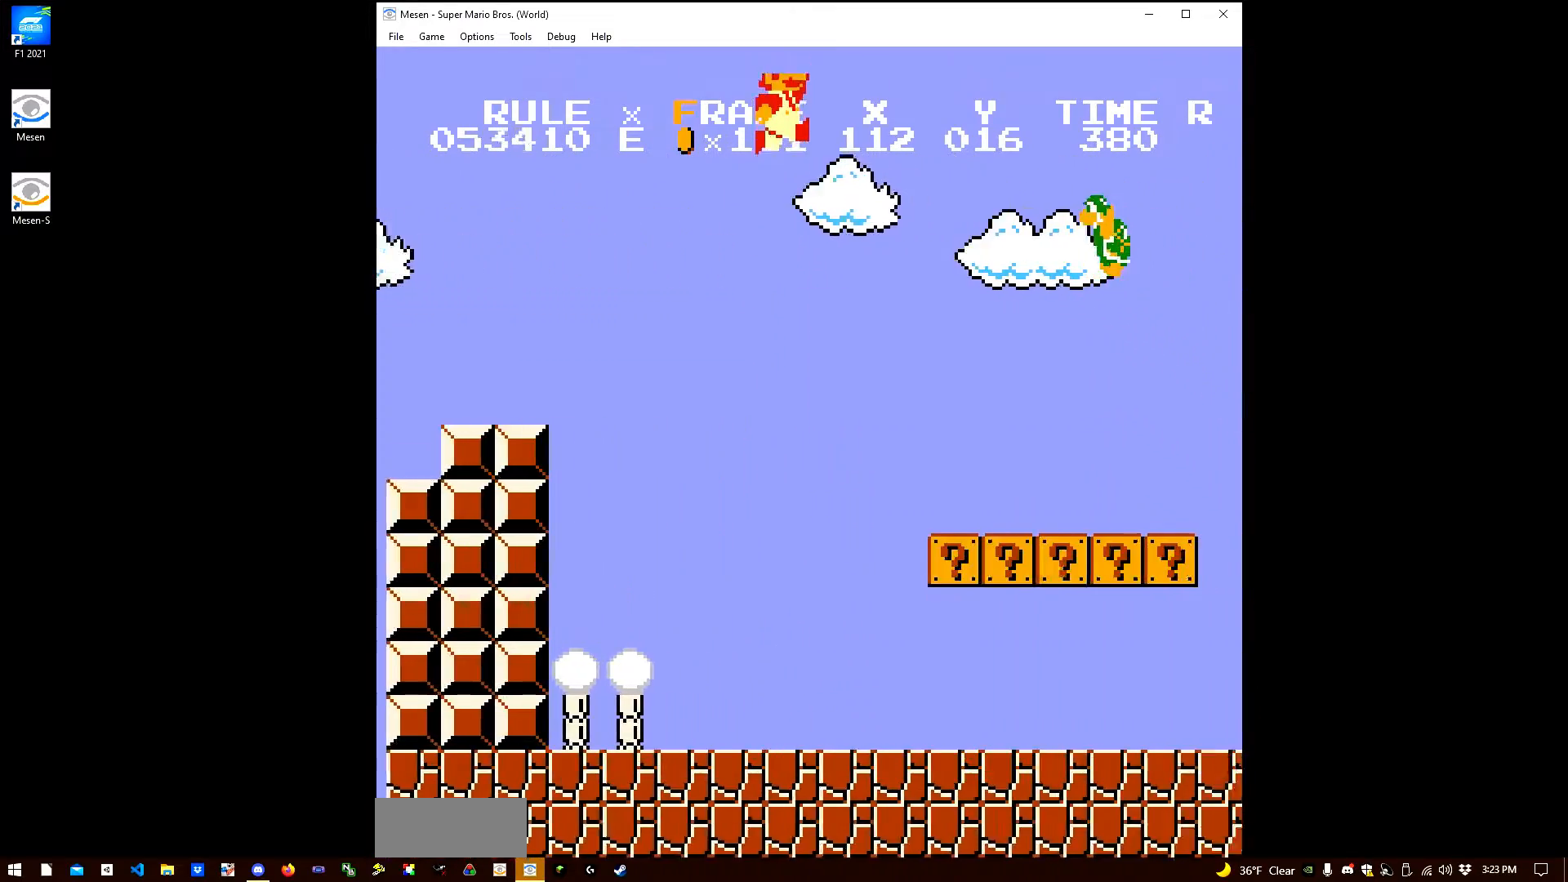
{"buttons": ["B", "DPAD_RIGHT"], "events": [[400, "B", "down"]]}
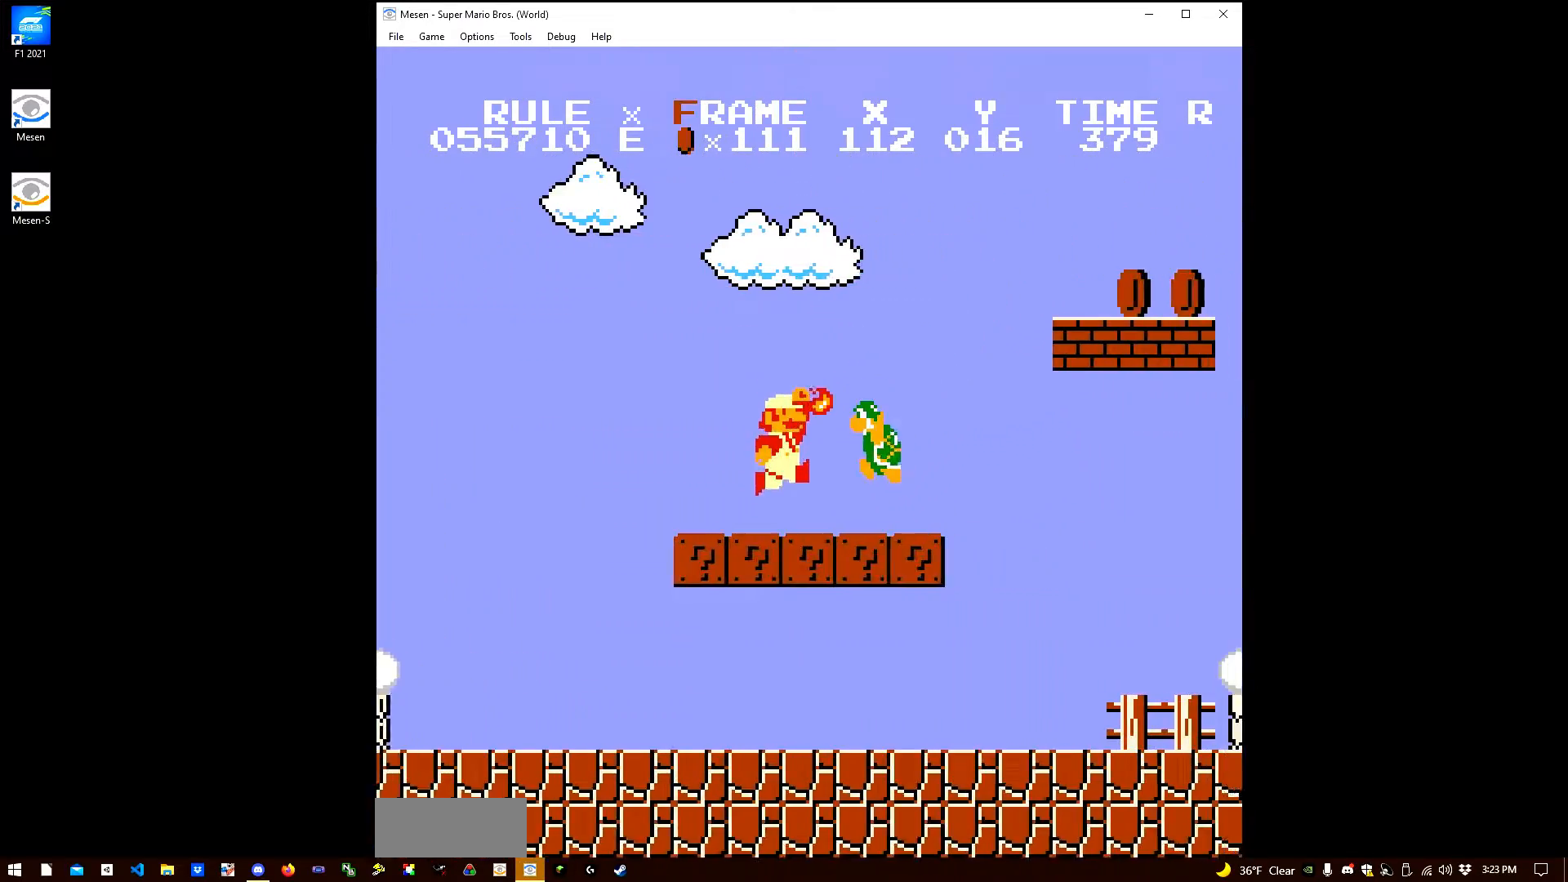
{"buttons": ["B", "DPAD_RIGHT"], "events": []}
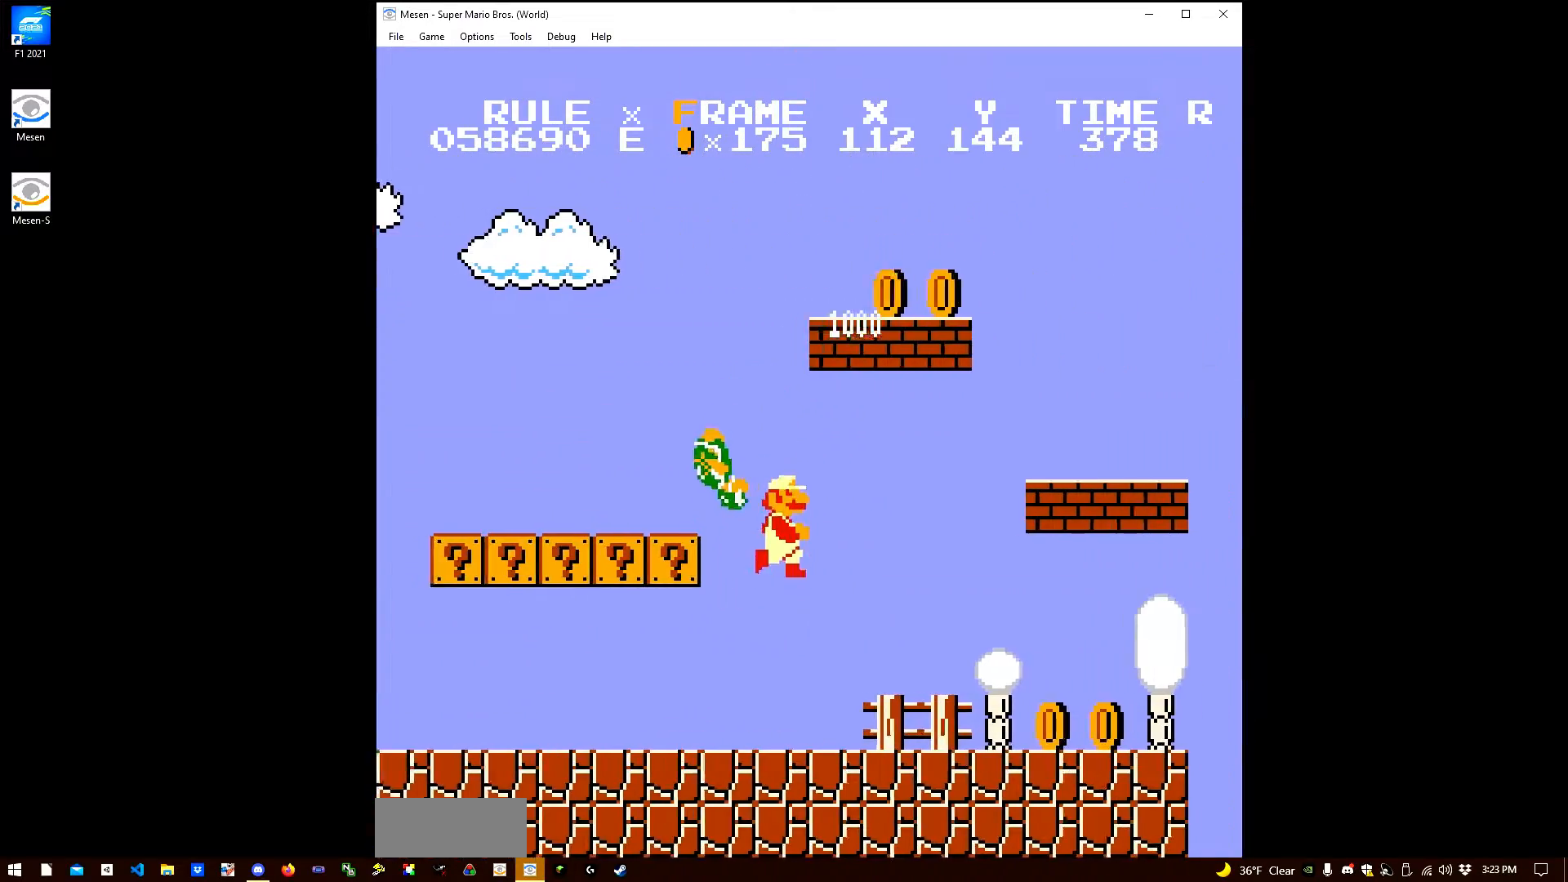
{"buttons": ["B", "DPAD_RIGHT"], "events": []}